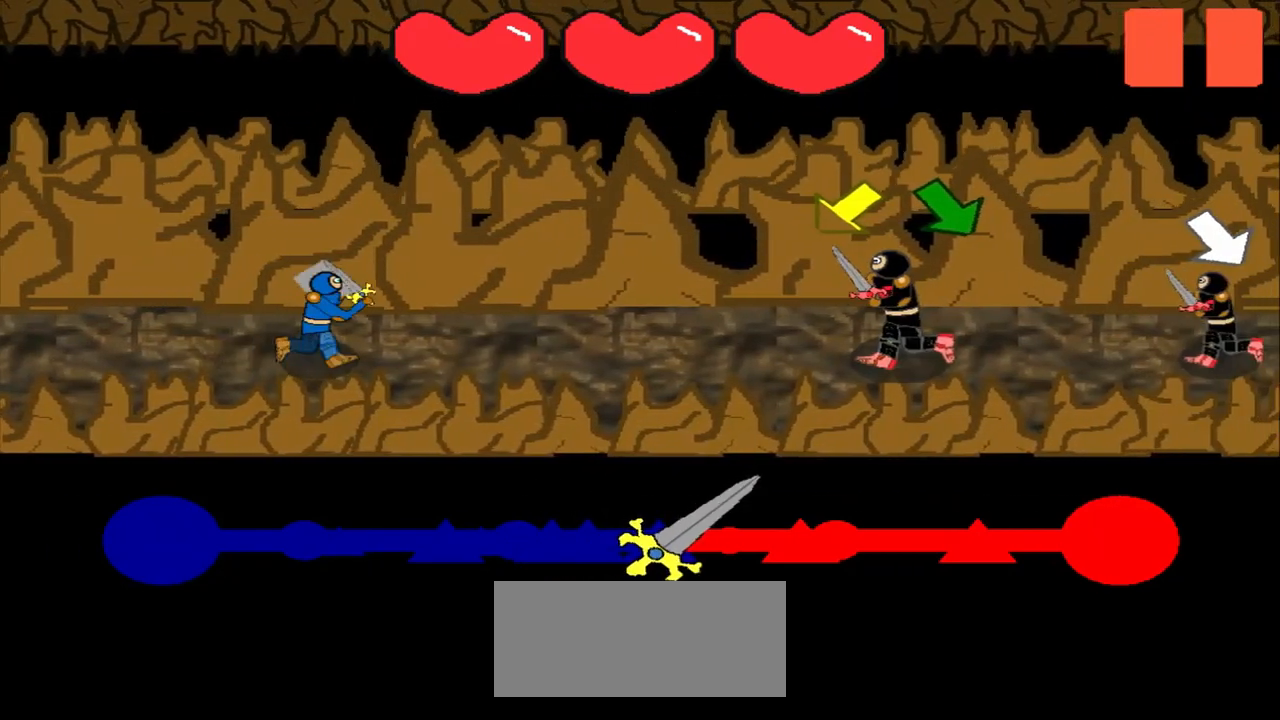
Gameplay with a controller (PlayStation layout); each line is a JSON object with the inputs held at the frame after it. "events" lists button and stick changes between this image and that frame as [ms after this image, input, new state], when the widget could be followed in between. Not read: L2 L3 R2 R3 right_stick.
{"buttons": [], "left_stick": "down-left", "events": [[125, "left_stick", "center"], [417, "left_stick", "down-left"]]}
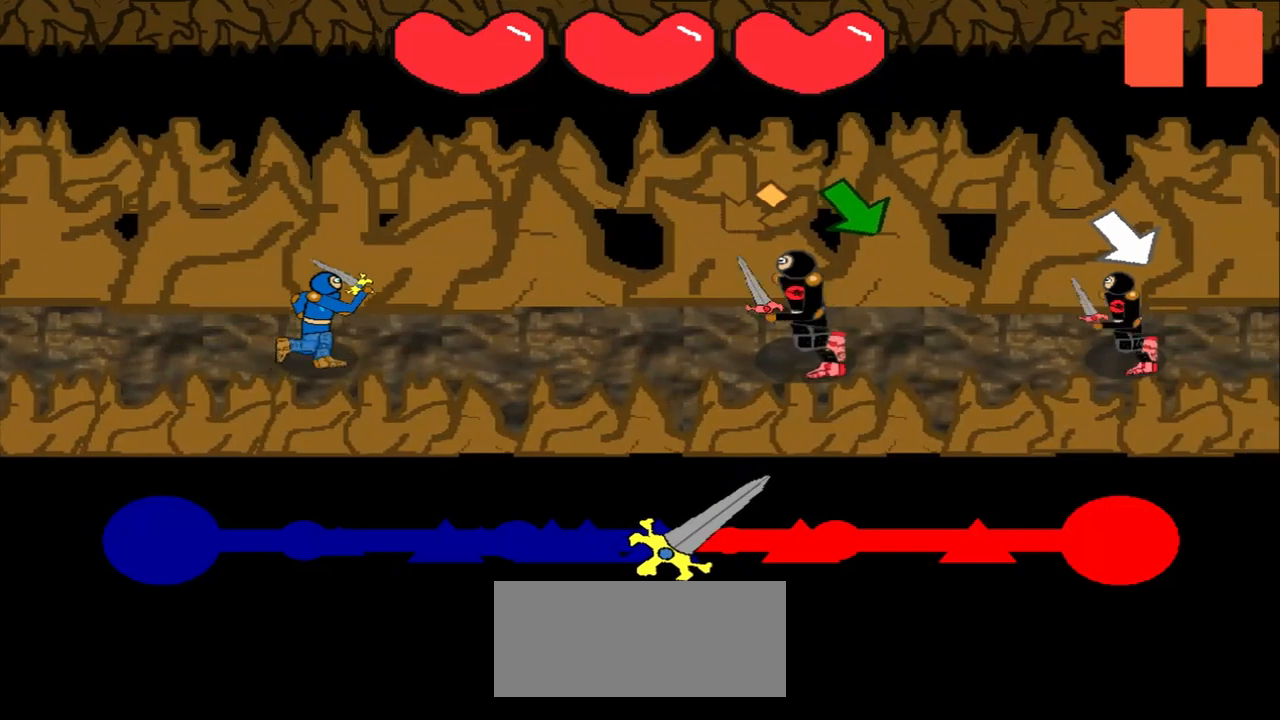
{"buttons": [], "left_stick": "down-right", "events": [[125, "left_stick", "center"], [375, "left_stick", "down-right"]]}
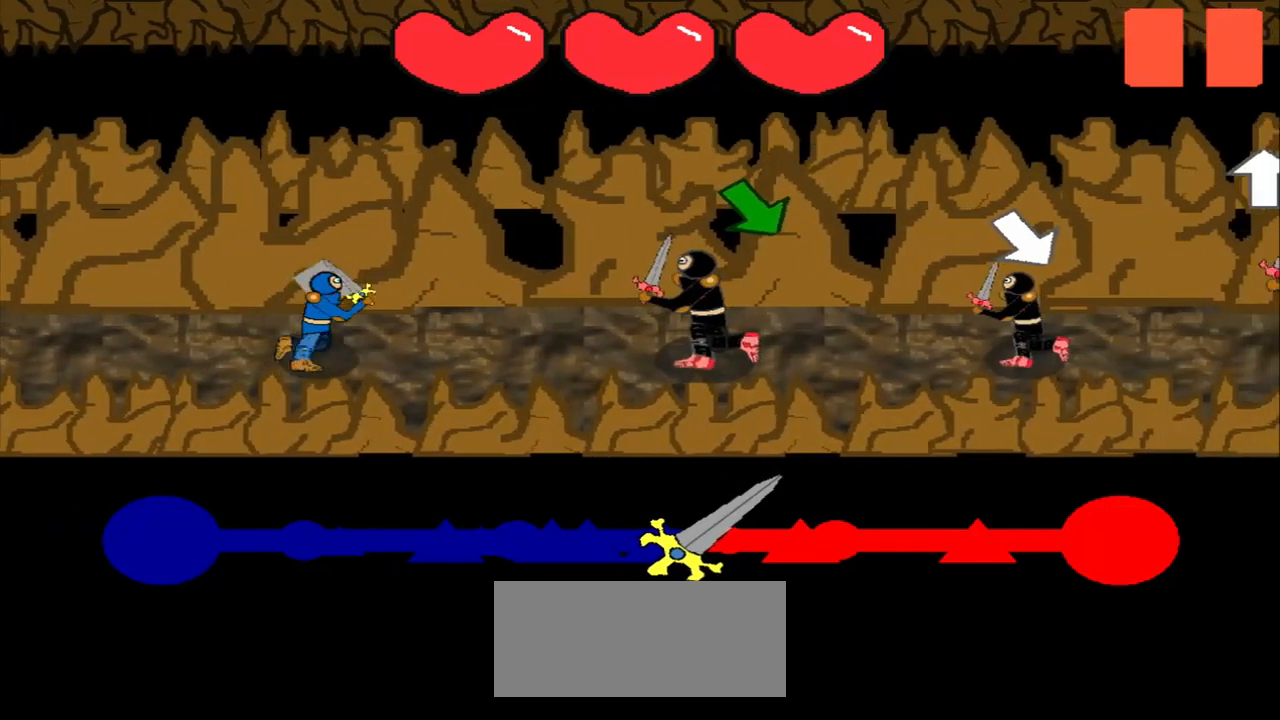
{"buttons": [], "left_stick": "center", "events": [[83, "left_stick", "center"], [250, "left_stick", "down-right"], [417, "left_stick", "center"]]}
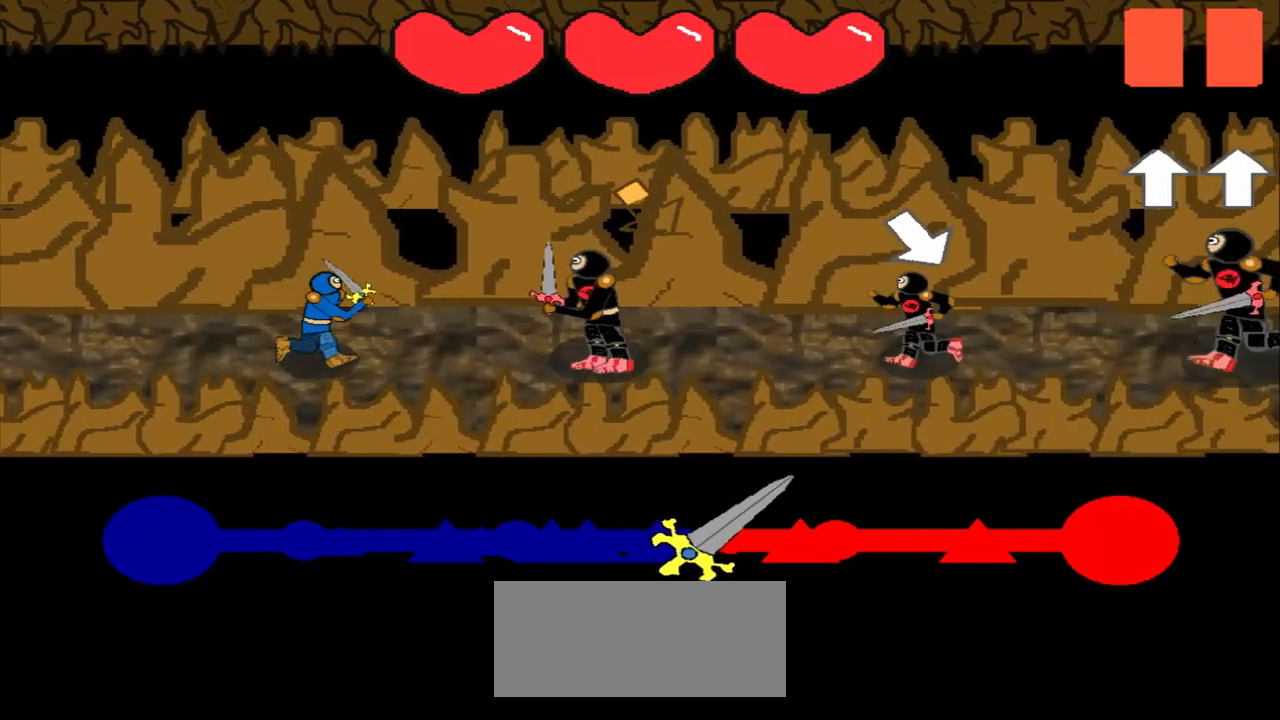
{"buttons": [], "left_stick": "center", "events": [[208, "left_stick", "down-right"], [417, "left_stick", "center"]]}
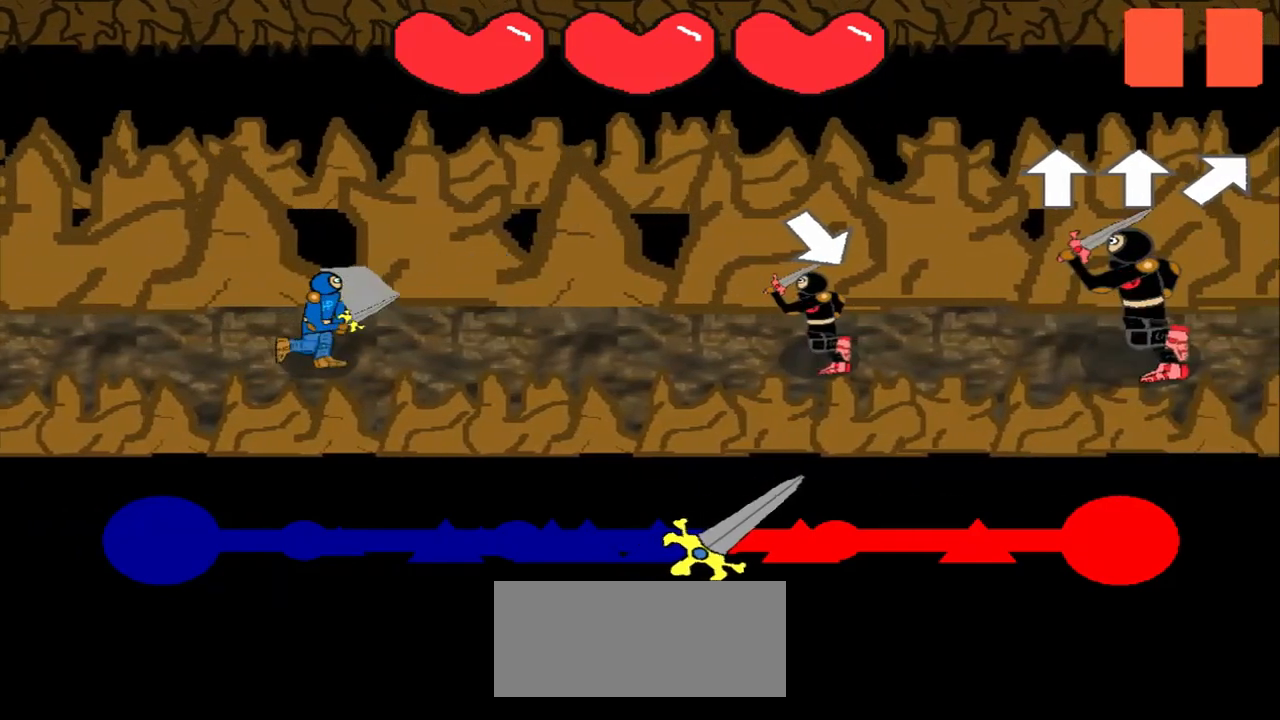
{"buttons": [], "left_stick": "center", "events": [[125, "left_stick", "down-right"], [333, "left_stick", "center"]]}
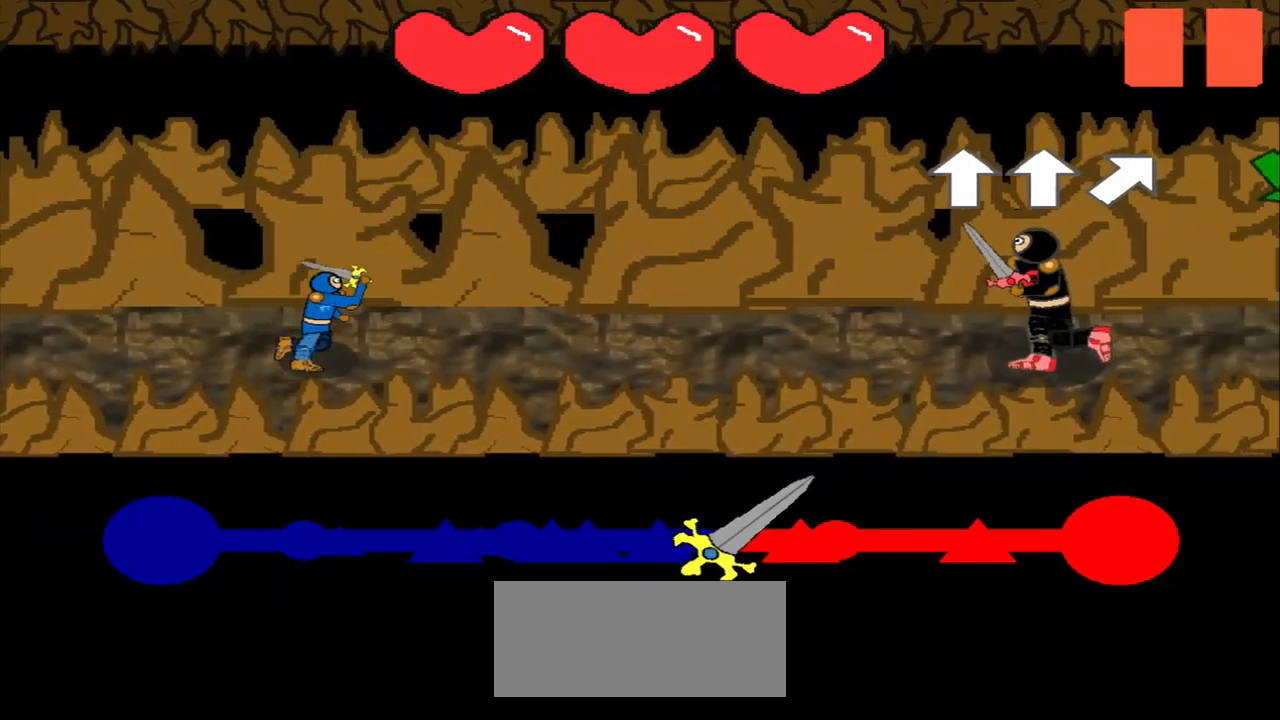
{"buttons": [], "left_stick": "center", "events": [[208, "left_stick", "up"], [375, "left_stick", "center"]]}
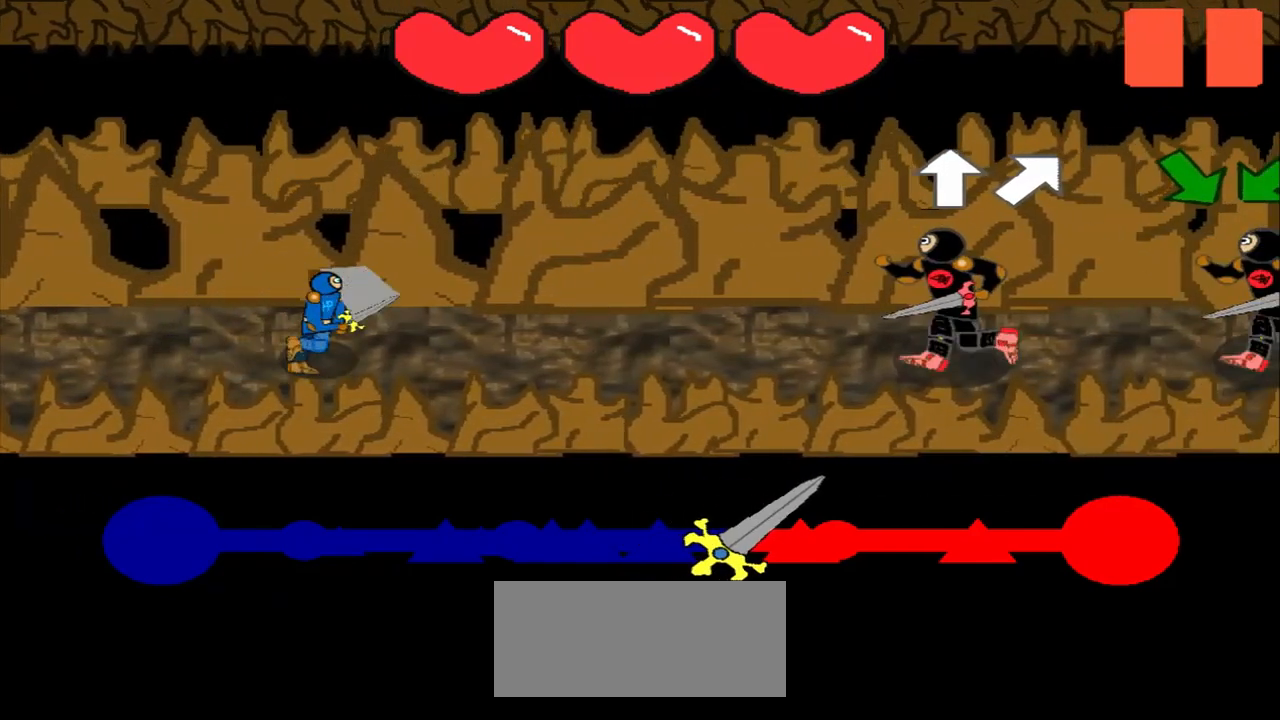
{"buttons": [], "left_stick": "up-right", "events": [[167, "left_stick", "up"], [292, "left_stick", "center"], [500, "left_stick", "up-right"]]}
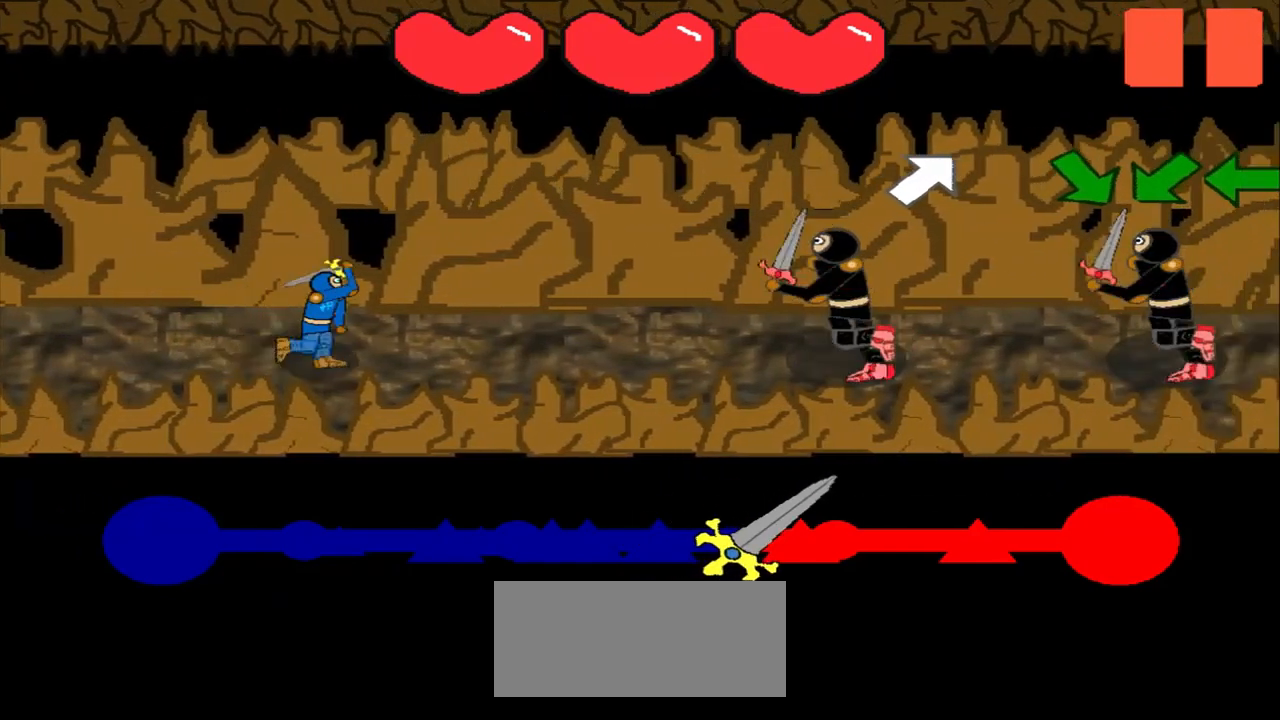
{"buttons": [], "left_stick": "center", "events": [[167, "left_stick", "center"]]}
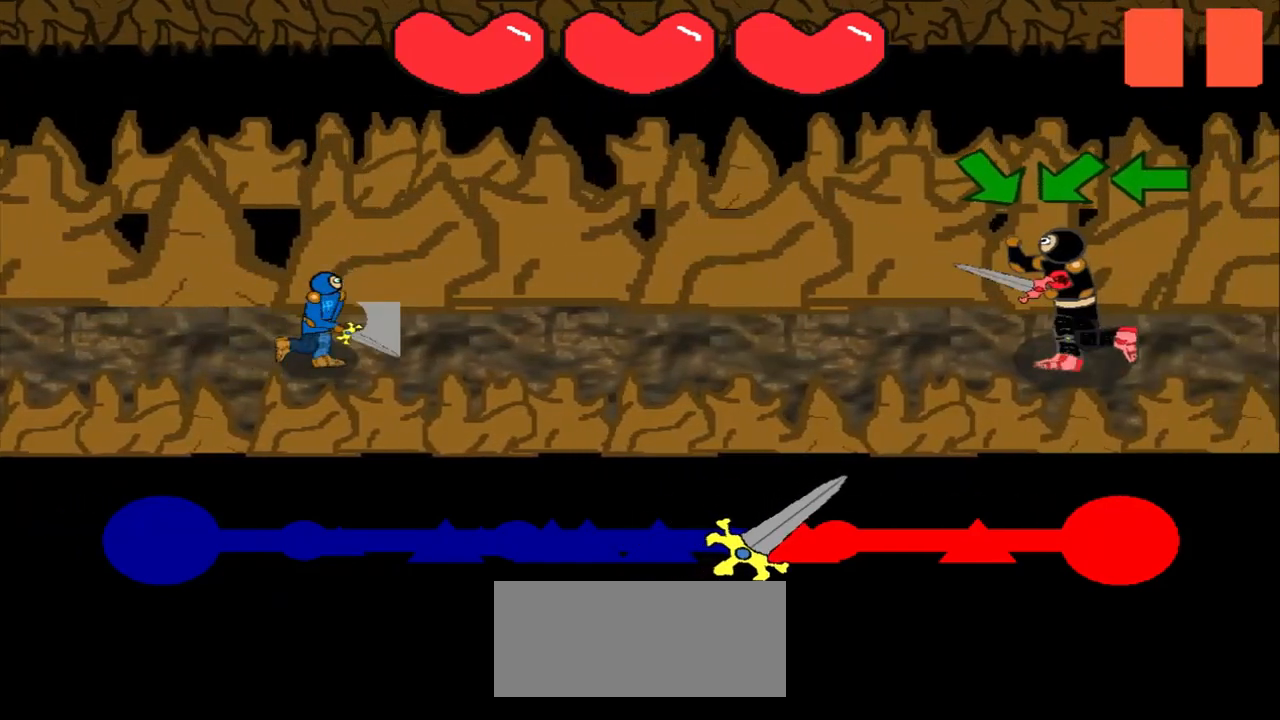
{"buttons": [], "left_stick": "down-right", "events": [[333, "left_stick", "down-right"]]}
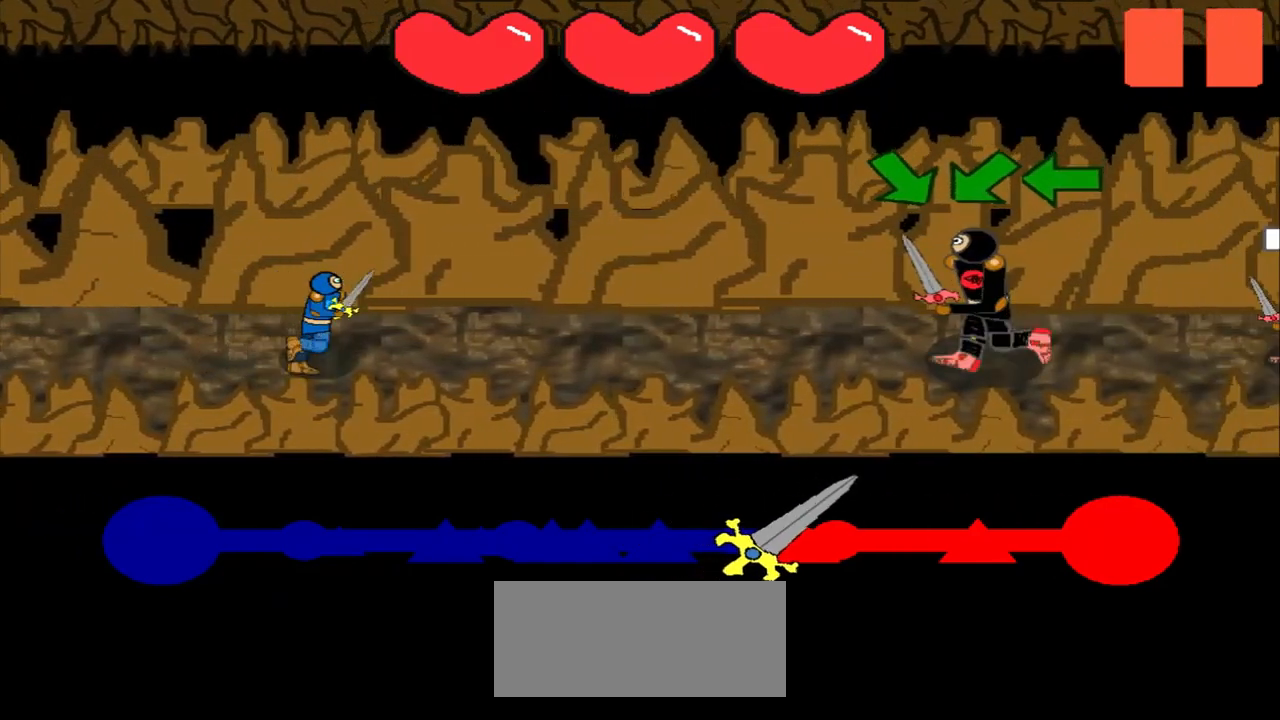
{"buttons": [], "left_stick": "down-right", "events": [[125, "left_stick", "center"], [417, "left_stick", "down-right"]]}
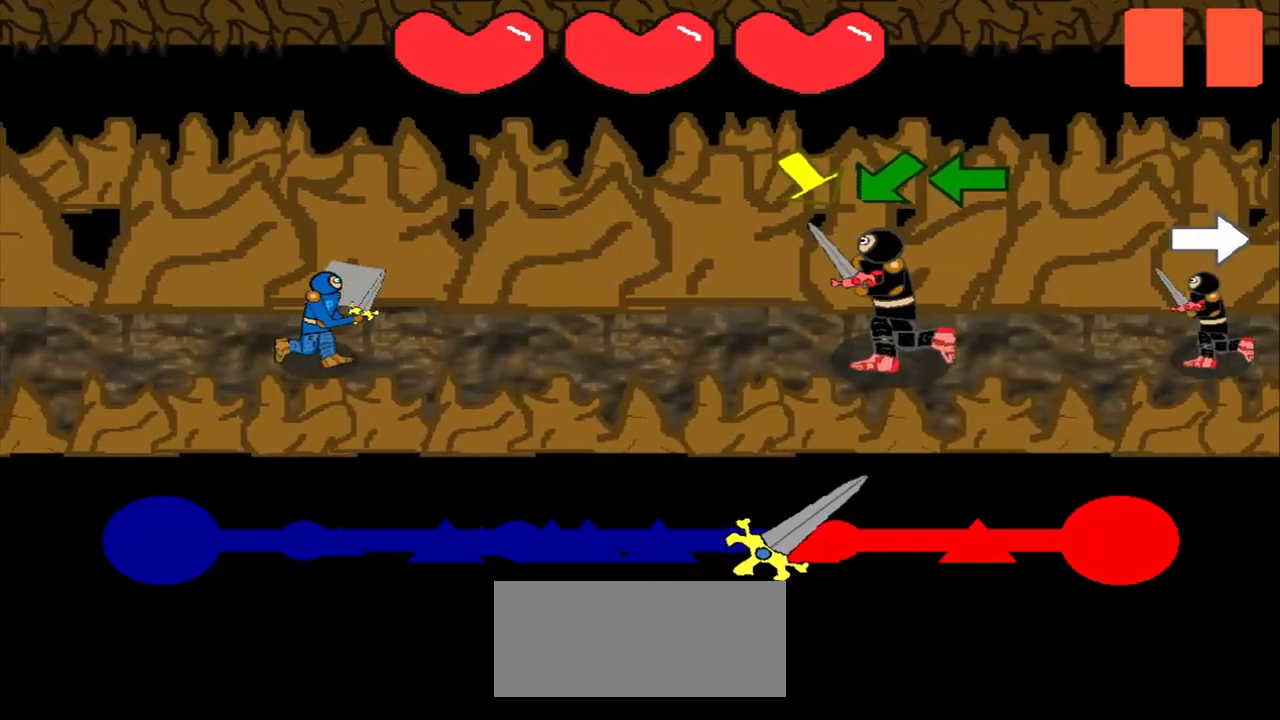
{"buttons": [], "left_stick": "down-right", "events": [[125, "left_stick", "center"], [417, "left_stick", "down-right"]]}
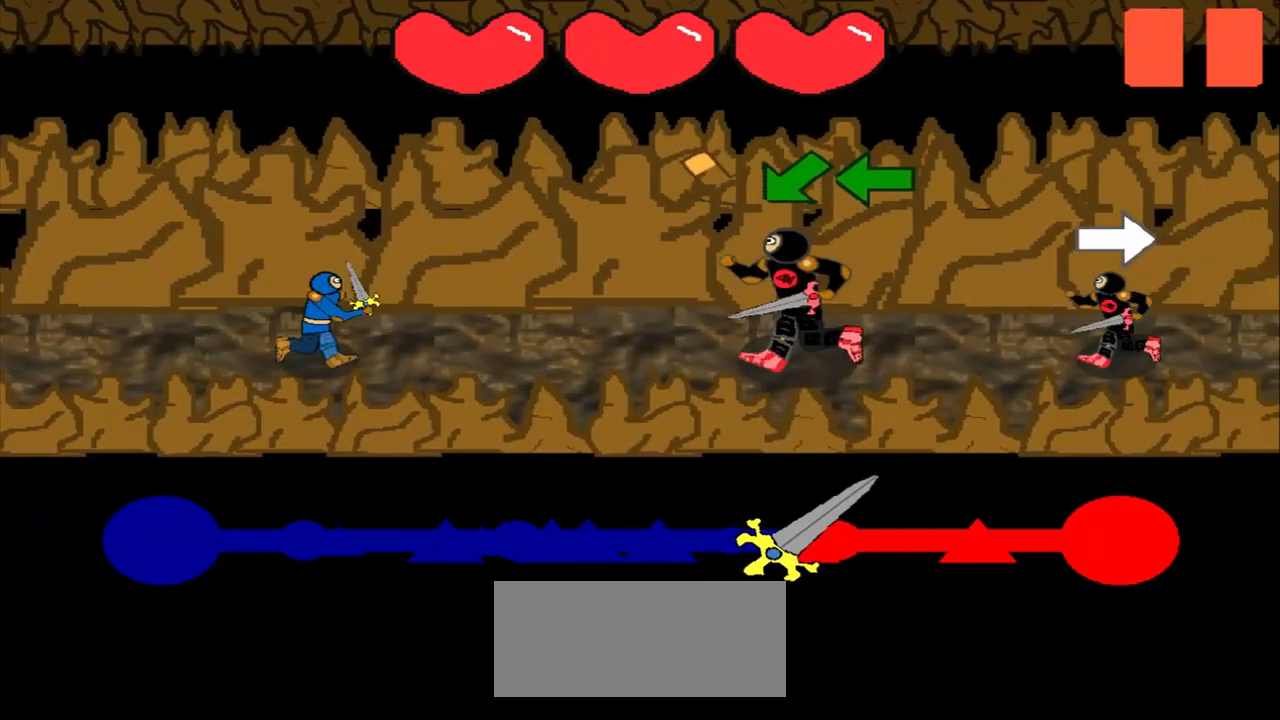
{"buttons": [], "left_stick": "center", "events": [[125, "left_stick", "center"], [250, "left_stick", "down-left"], [500, "left_stick", "center"]]}
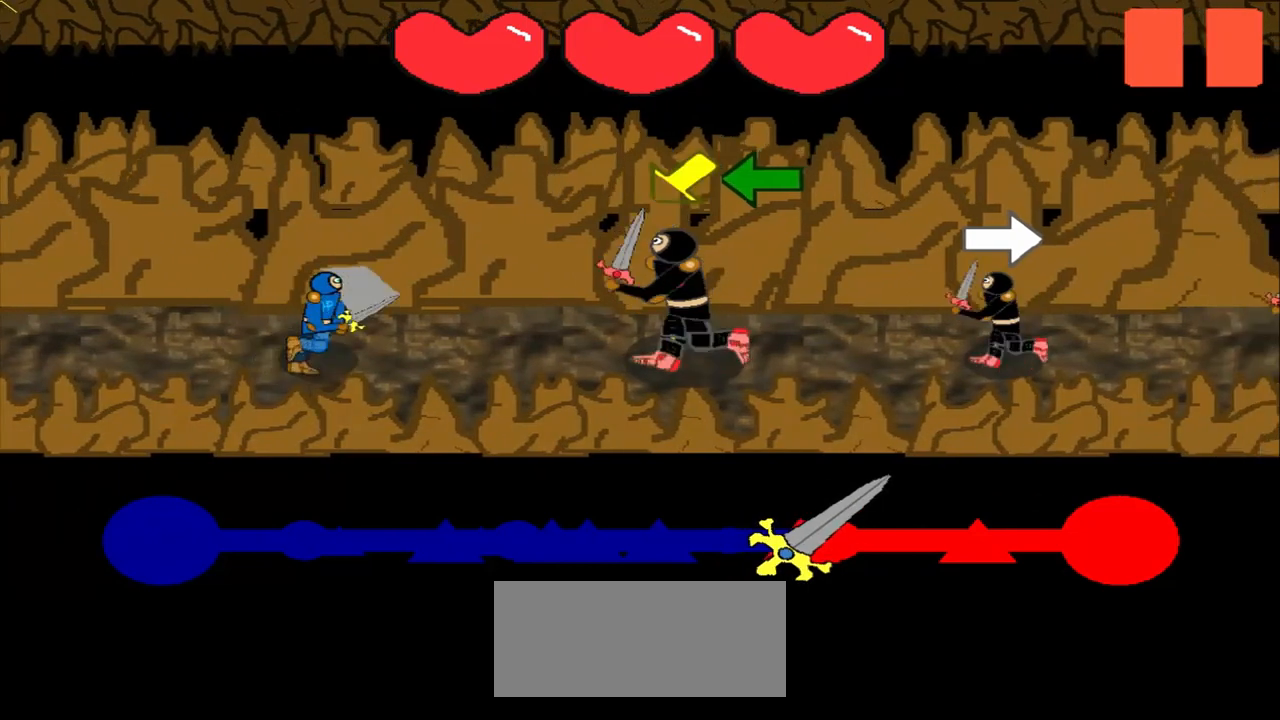
{"buttons": [], "left_stick": "center", "events": [[250, "left_stick", "down-left"], [458, "left_stick", "center"]]}
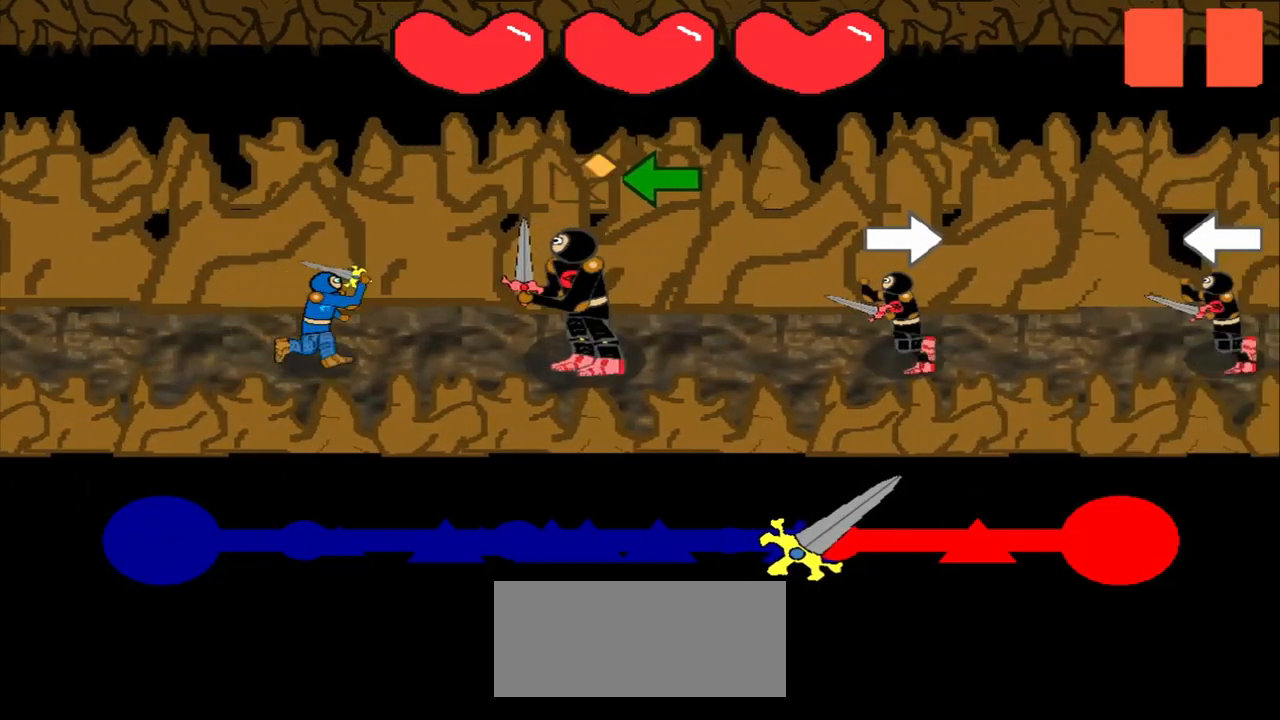
{"buttons": [], "left_stick": "center", "events": [[167, "left_stick", "down-left"], [417, "left_stick", "center"]]}
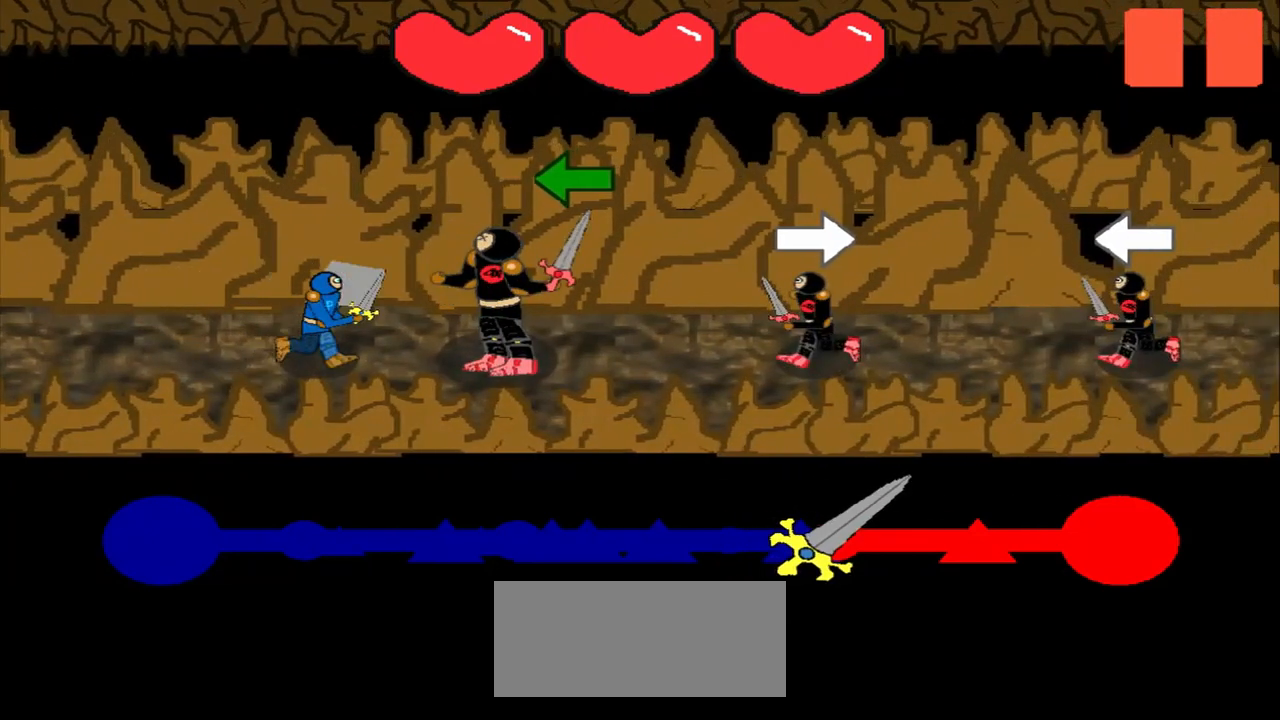
{"buttons": [], "left_stick": "center", "events": [[125, "left_stick", "left"], [292, "left_stick", "center"]]}
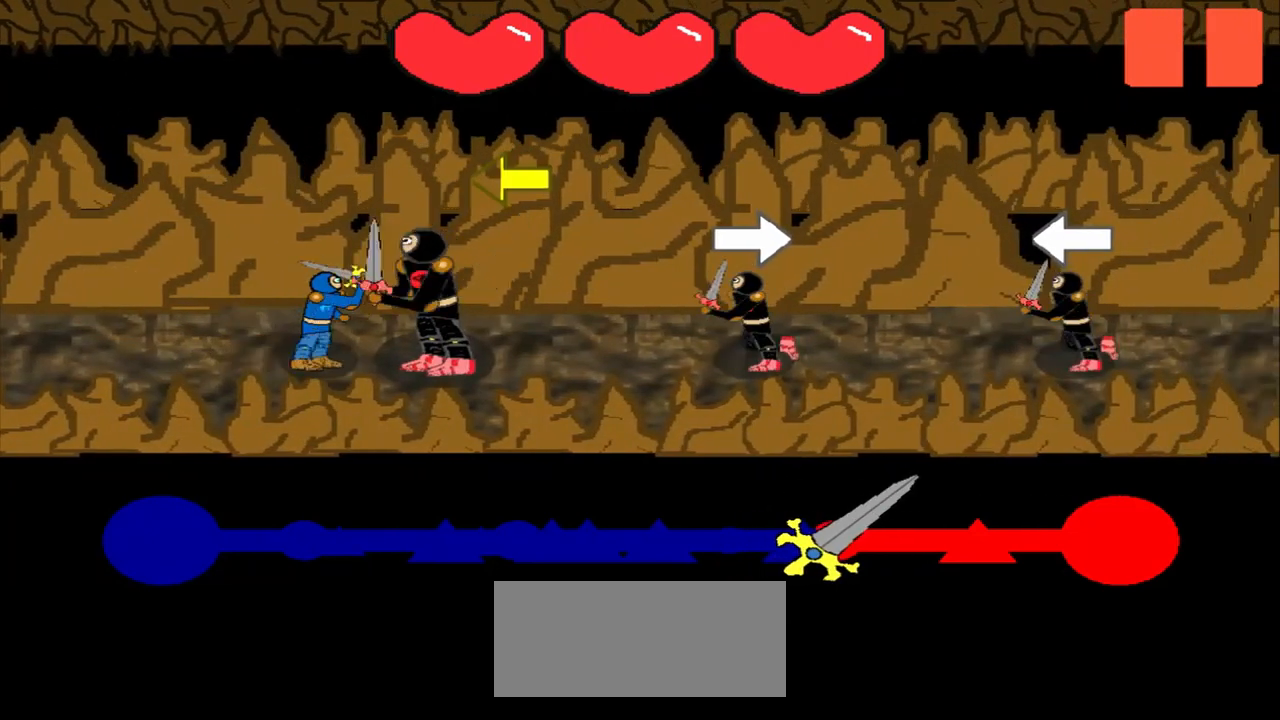
{"buttons": [], "left_stick": "left", "events": [[83, "left_stick", "left"], [292, "left_stick", "center"], [458, "left_stick", "left"]]}
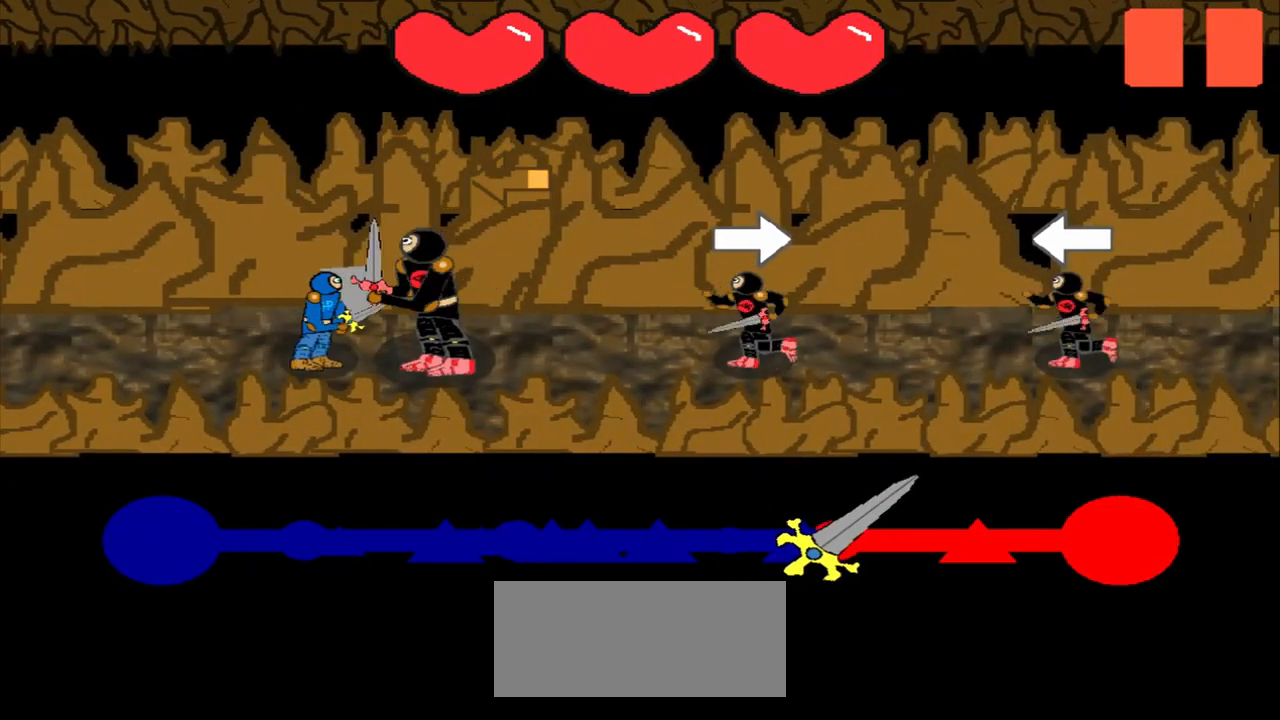
{"buttons": [], "left_stick": "right", "events": [[250, "left_stick", "center"], [458, "left_stick", "right"]]}
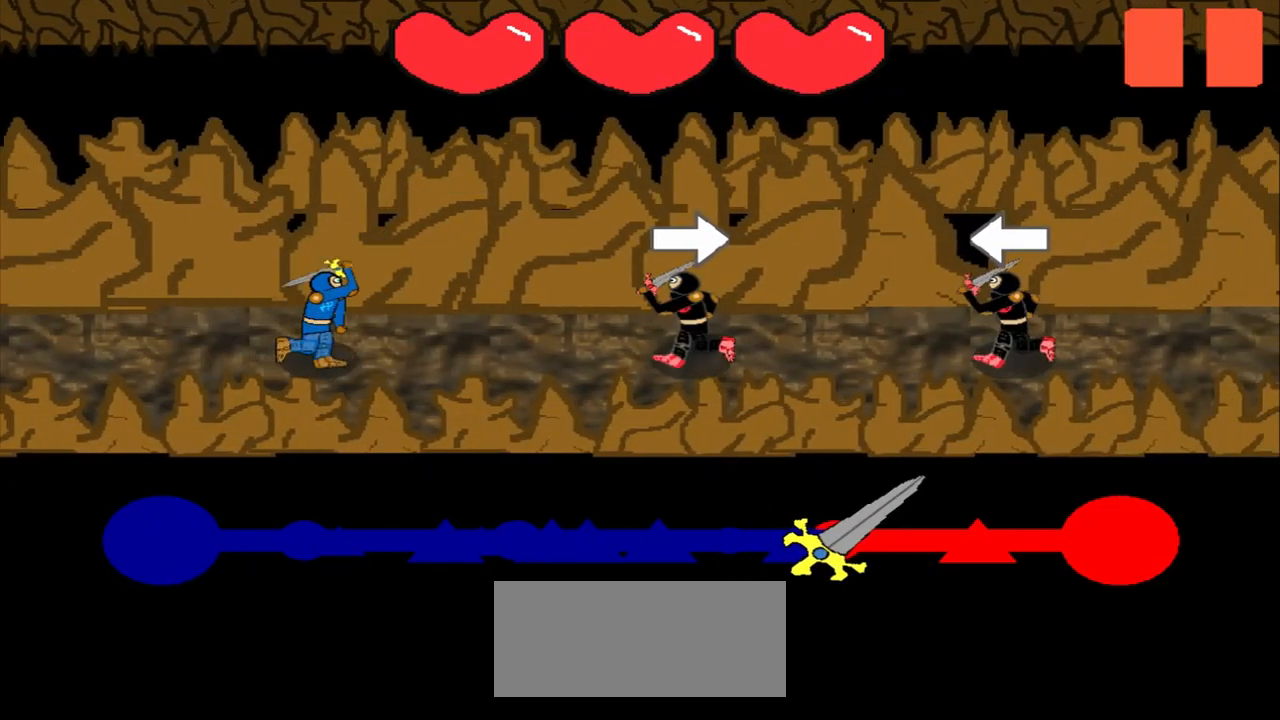
{"buttons": [], "left_stick": "left", "events": [[167, "left_stick", "center"], [292, "left_stick", "left"]]}
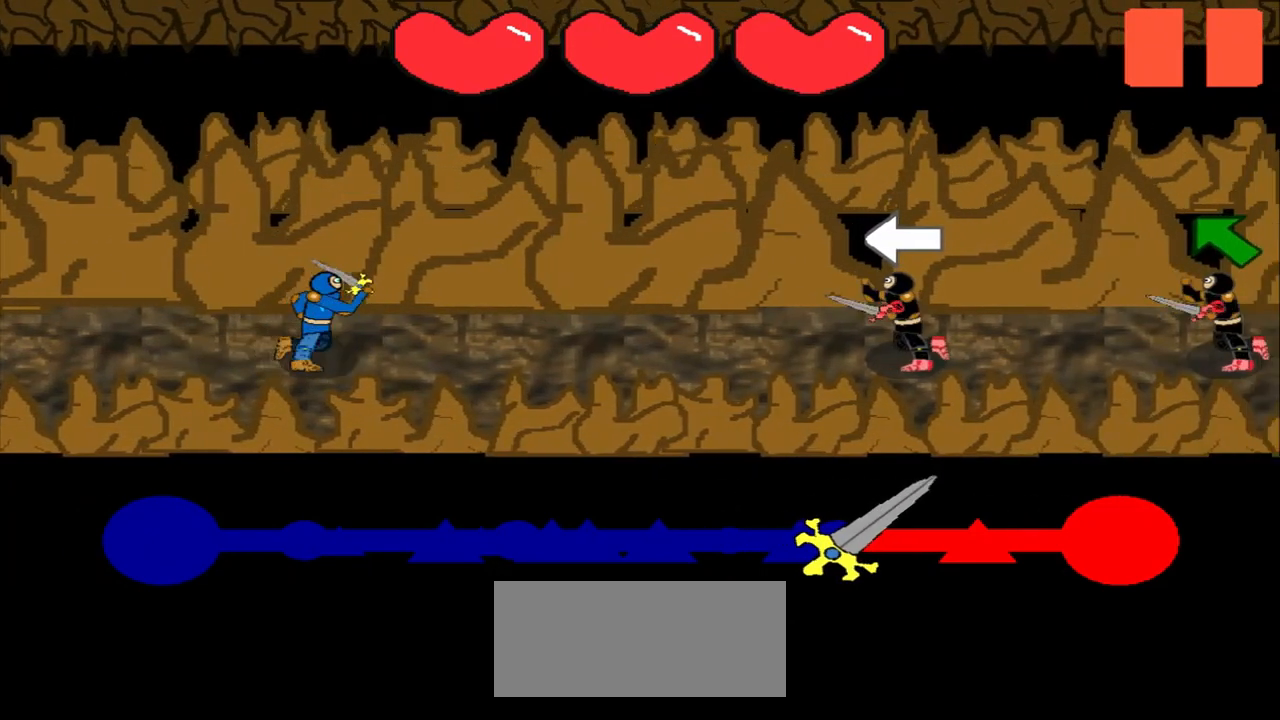
{"buttons": [], "left_stick": "center", "events": [[83, "left_stick", "center"]]}
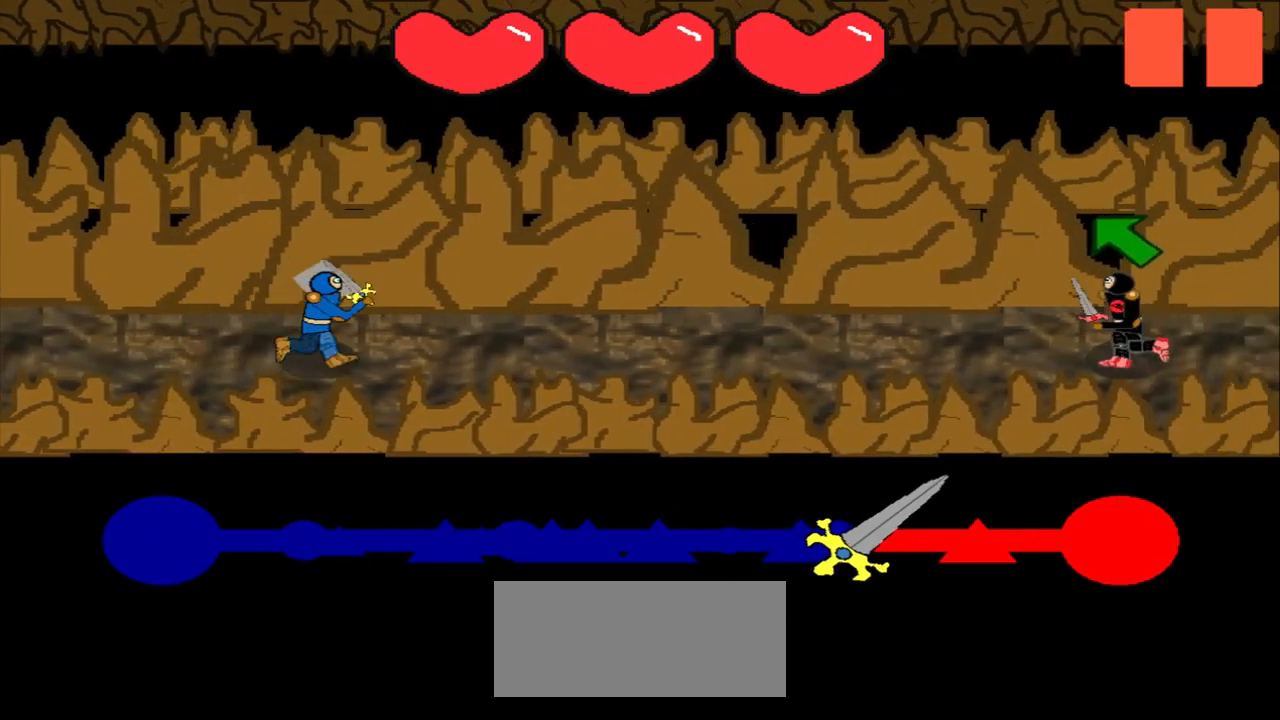
{"buttons": [], "left_stick": "center", "events": []}
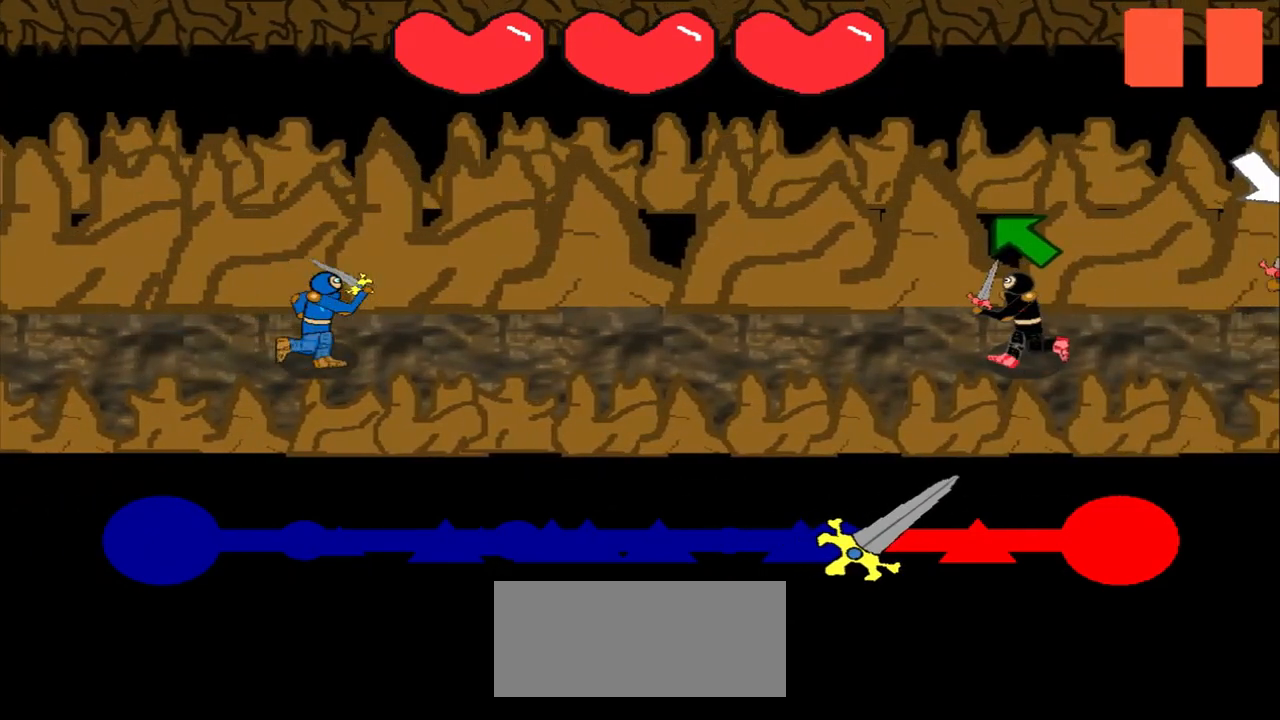
{"buttons": [], "left_stick": "center", "events": [[167, "left_stick", "up-left"], [417, "left_stick", "center"]]}
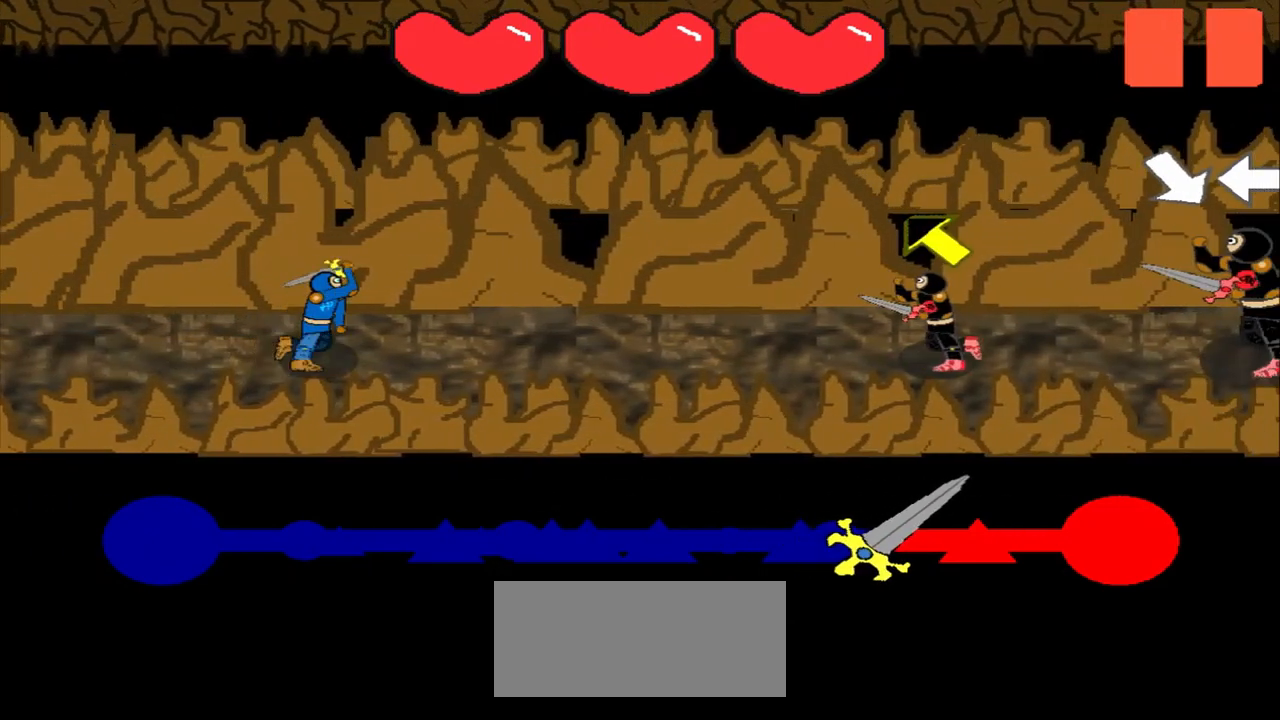
{"buttons": [], "left_stick": "center", "events": [[167, "left_stick", "up-left"], [375, "left_stick", "center"]]}
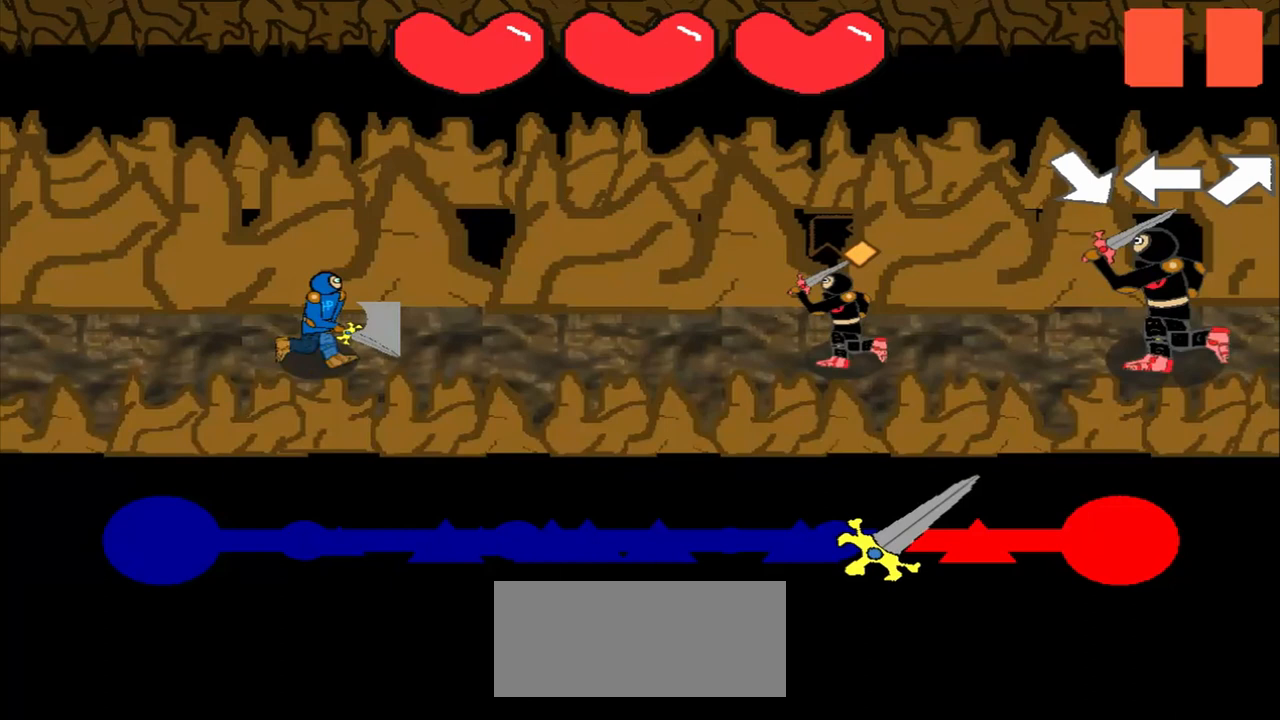
{"buttons": [], "left_stick": "center", "events": [[167, "left_stick", "up-left"], [333, "left_stick", "center"]]}
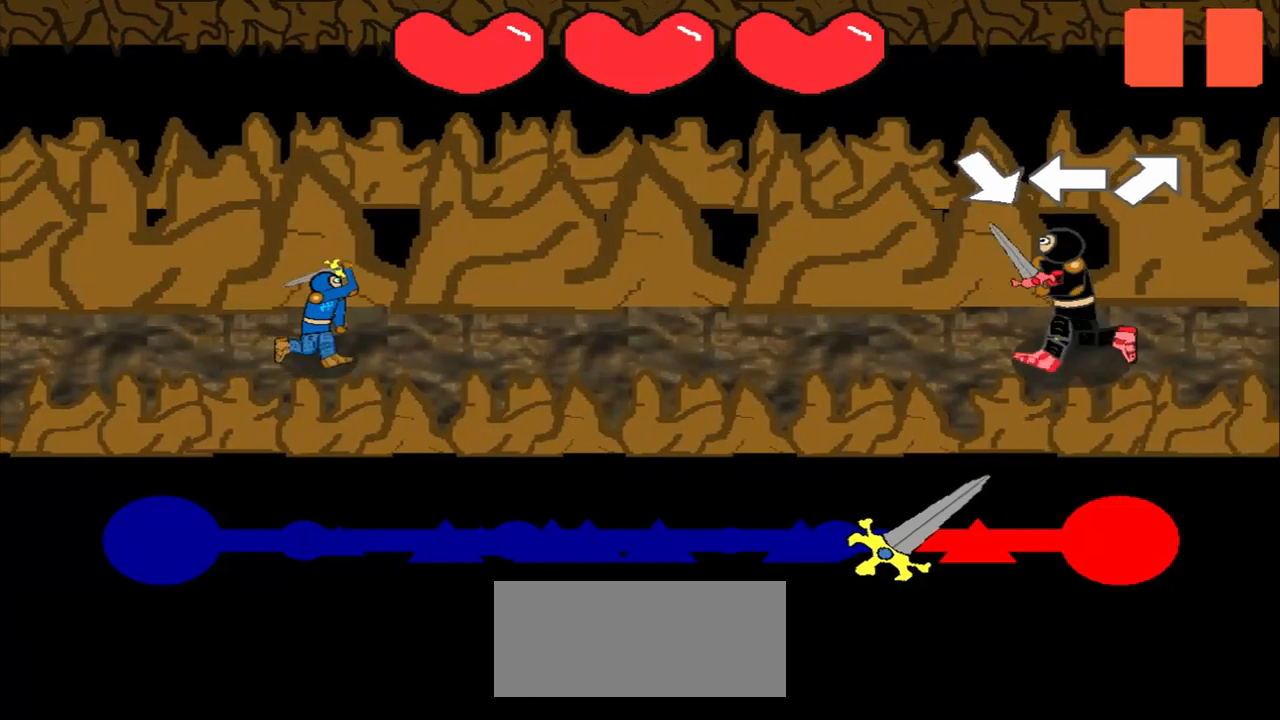
{"buttons": [], "left_stick": "center", "events": [[292, "left_stick", "down-right"], [458, "left_stick", "center"]]}
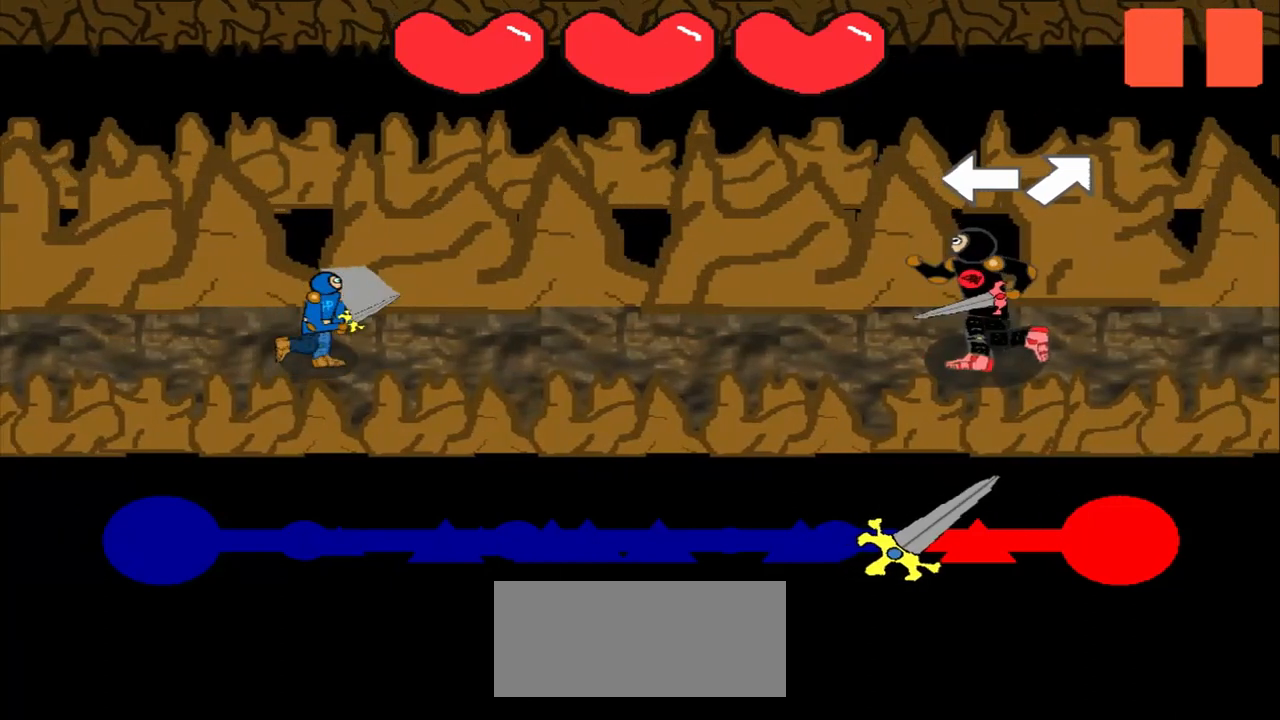
{"buttons": [], "left_stick": "center", "events": [[167, "left_stick", "left"], [500, "left_stick", "center"]]}
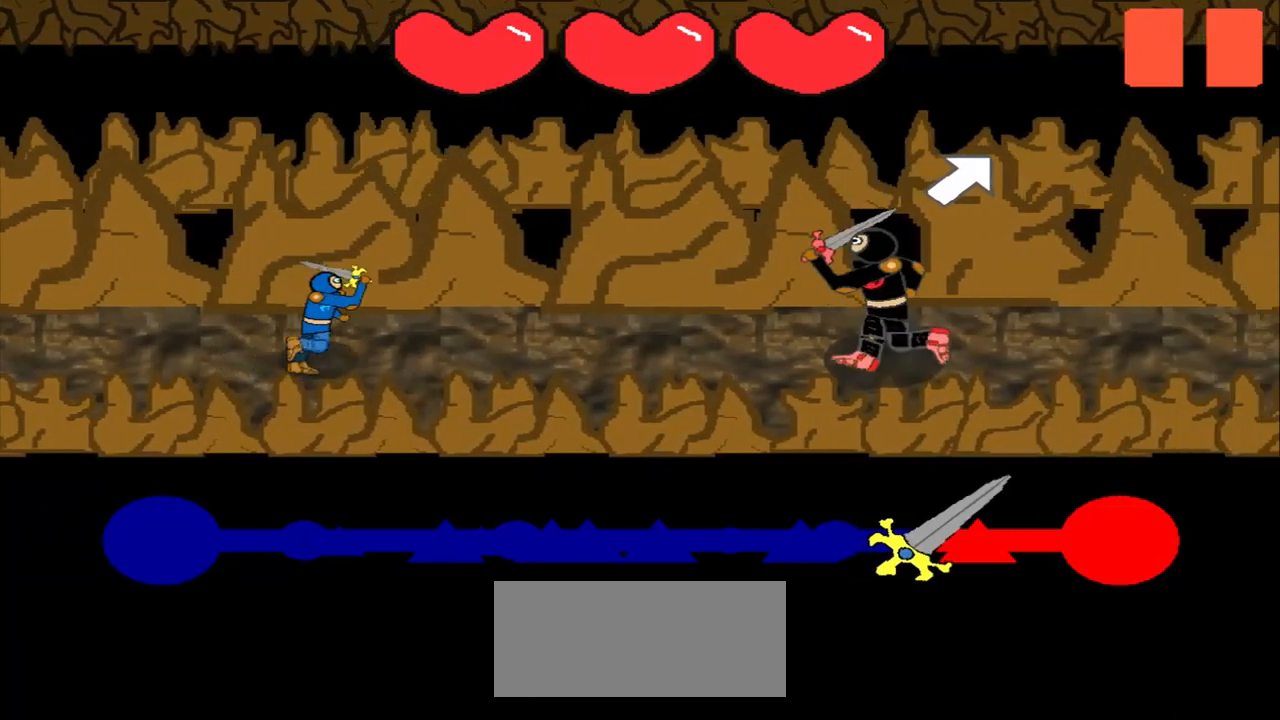
{"buttons": [], "left_stick": "center", "events": [[250, "left_stick", "up-right"], [417, "left_stick", "center"]]}